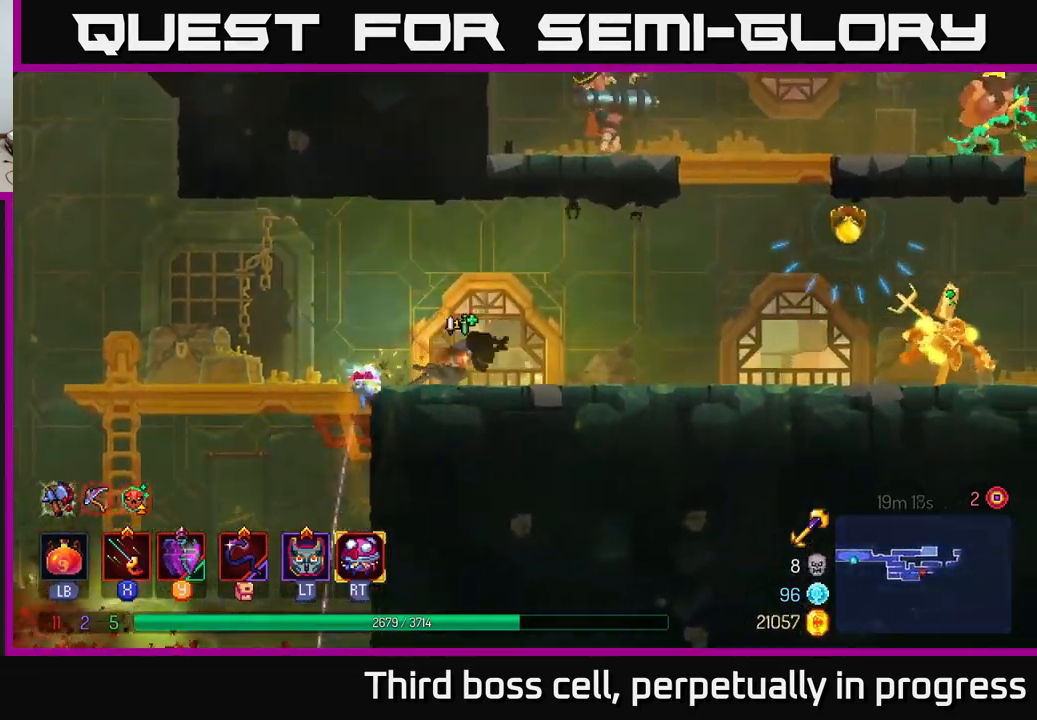
Gameplay with a controller (Xbox layout); each line is a JSON object with the inputs held at the frame after it. "events" lists button and stick changes between this image and that frame as [ms after this image, input, new state], when the widget could be followed in between.
{"buttons": ["A"], "left_stick": "right", "right_stick": "center", "events": [[33, "B", "up"], [483, "A", "down"]]}
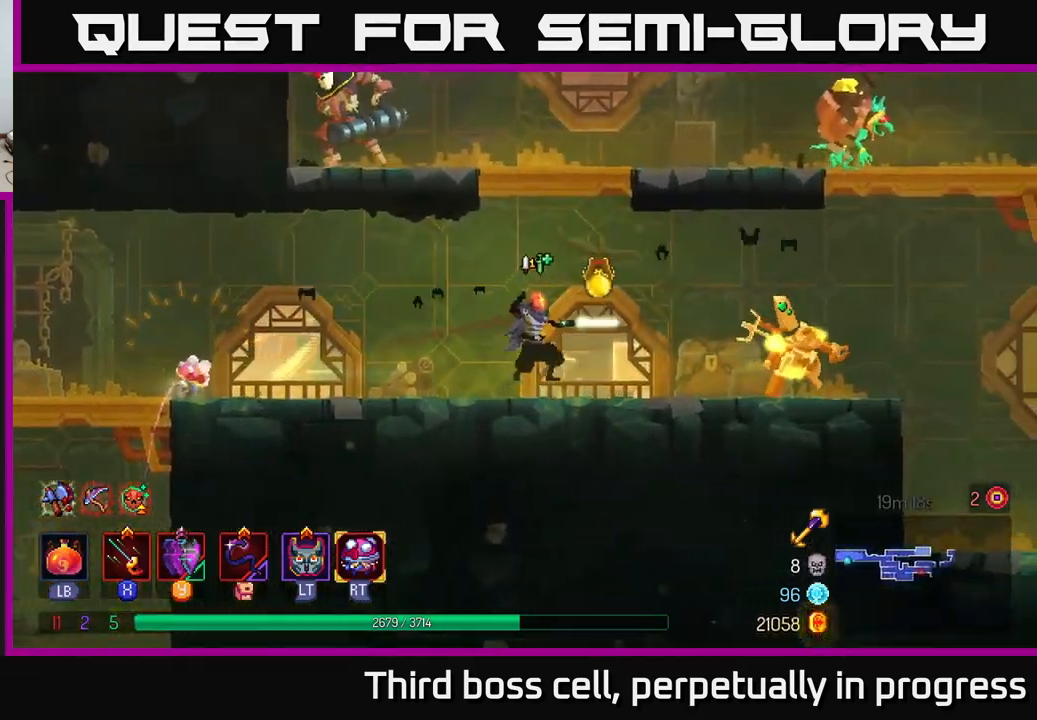
{"buttons": [], "left_stick": "right", "right_stick": "center", "events": [[17, "X", "down"], [83, "A", "up"], [100, "X", "up"], [183, "X", "down"], [250, "X", "up"]]}
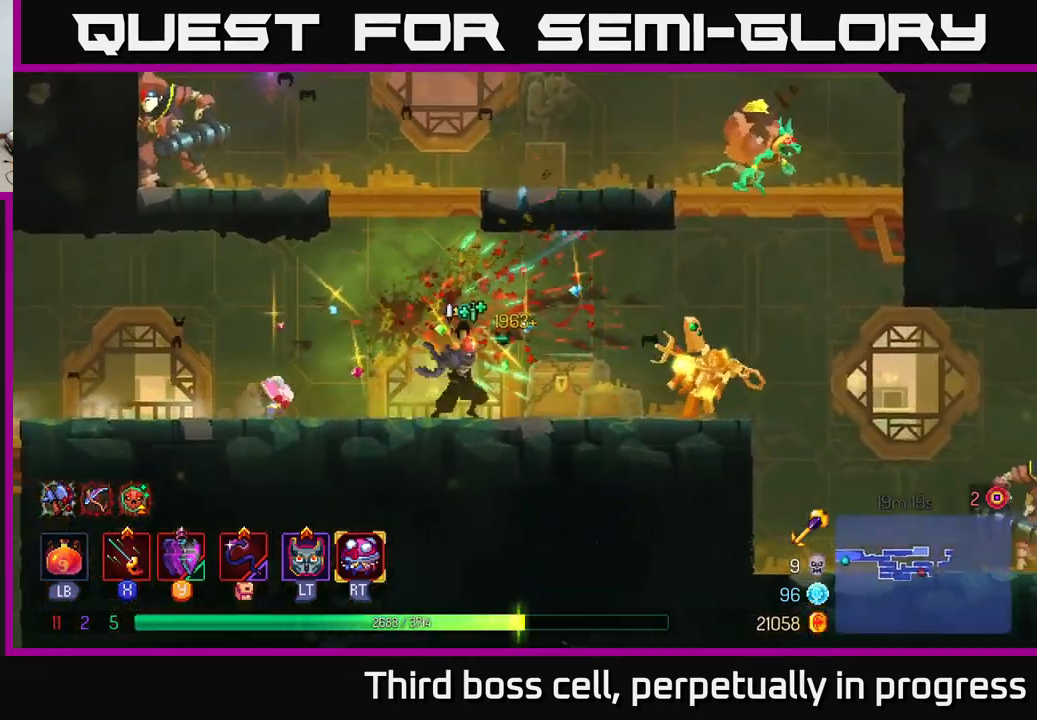
{"buttons": [], "left_stick": "right", "right_stick": "center", "events": [[183, "X", "down"], [267, "X", "up"], [400, "X", "down"], [483, "X", "up"]]}
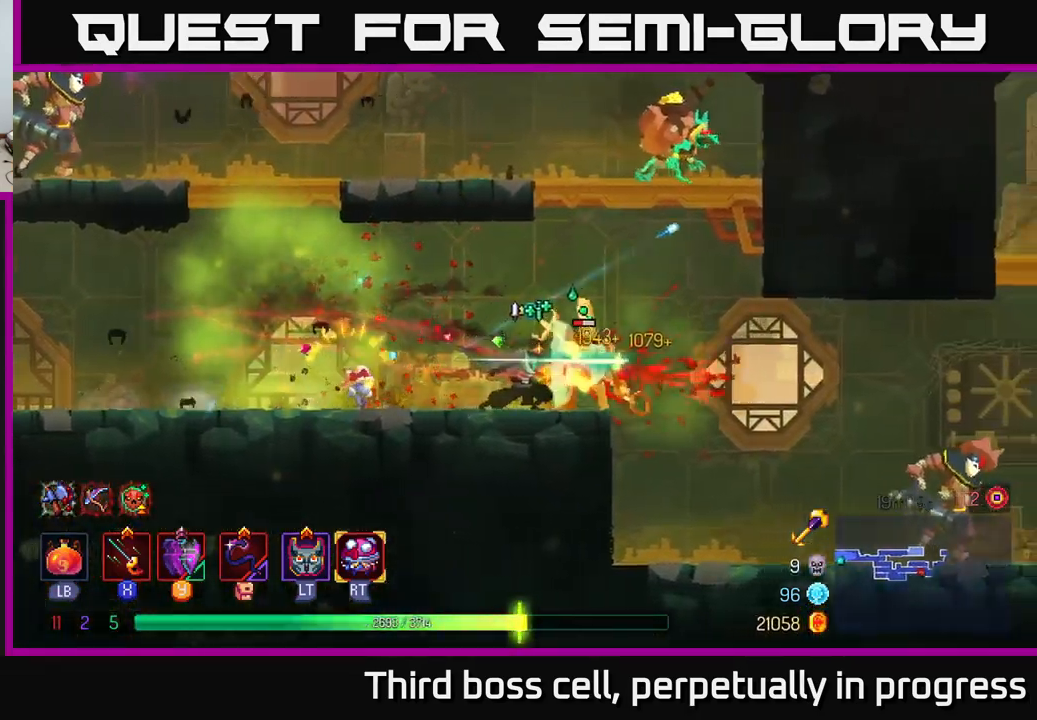
{"buttons": ["X"], "left_stick": "center", "right_stick": "center", "events": [[33, "X", "down"], [100, "X", "up"], [133, "left_stick", "center"], [183, "X", "down"], [250, "X", "up"], [317, "X", "down"], [417, "X", "up"], [483, "X", "down"]]}
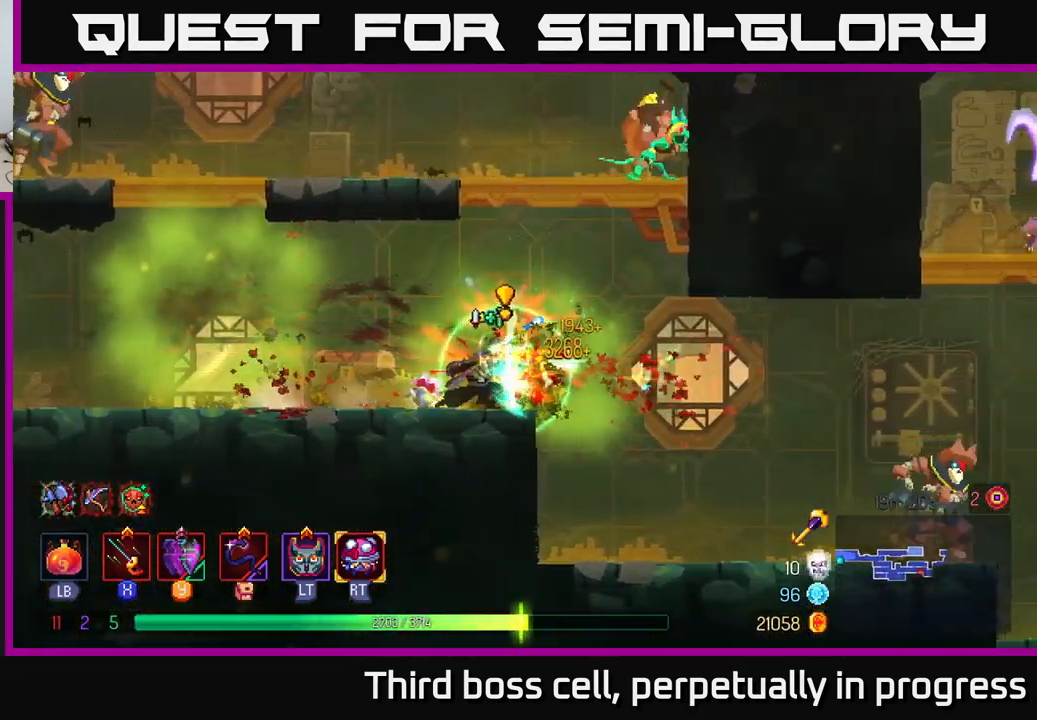
{"buttons": [], "left_stick": "center", "right_stick": "center", "events": [[50, "X", "up"], [117, "X", "down"], [217, "X", "up"], [400, "left_stick", "left"], [467, "left_stick", "center"]]}
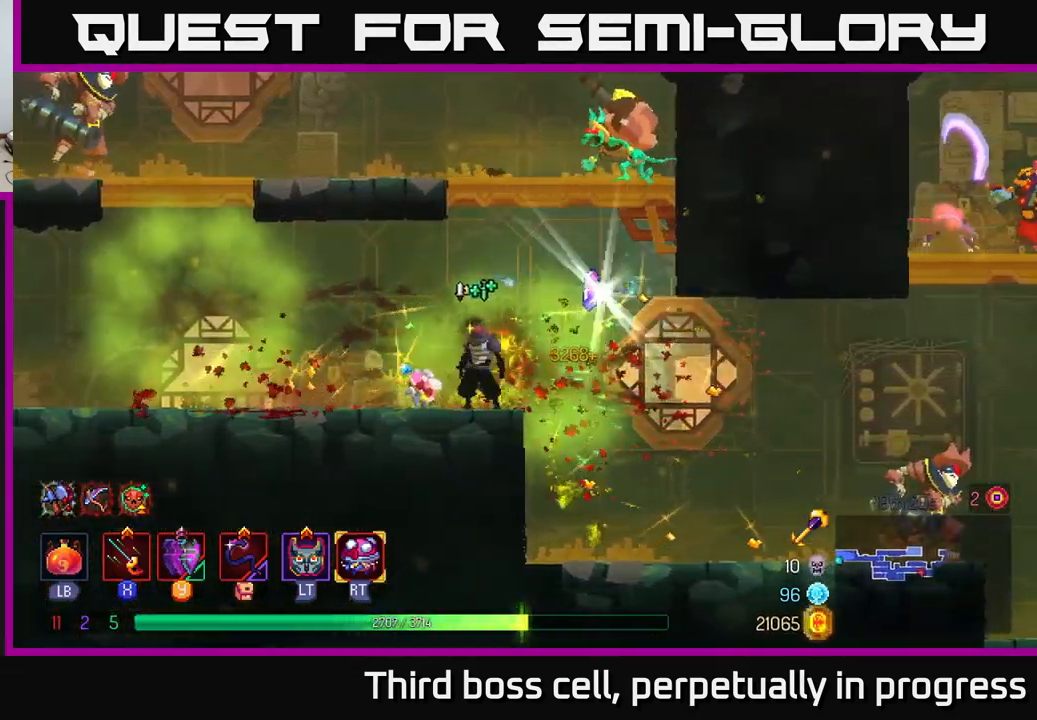
{"buttons": [], "left_stick": "left", "right_stick": "center", "events": [[50, "left_stick", "right"], [100, "A", "down"], [234, "A", "up"], [300, "A", "down"], [417, "left_stick", "left"], [434, "A", "up"]]}
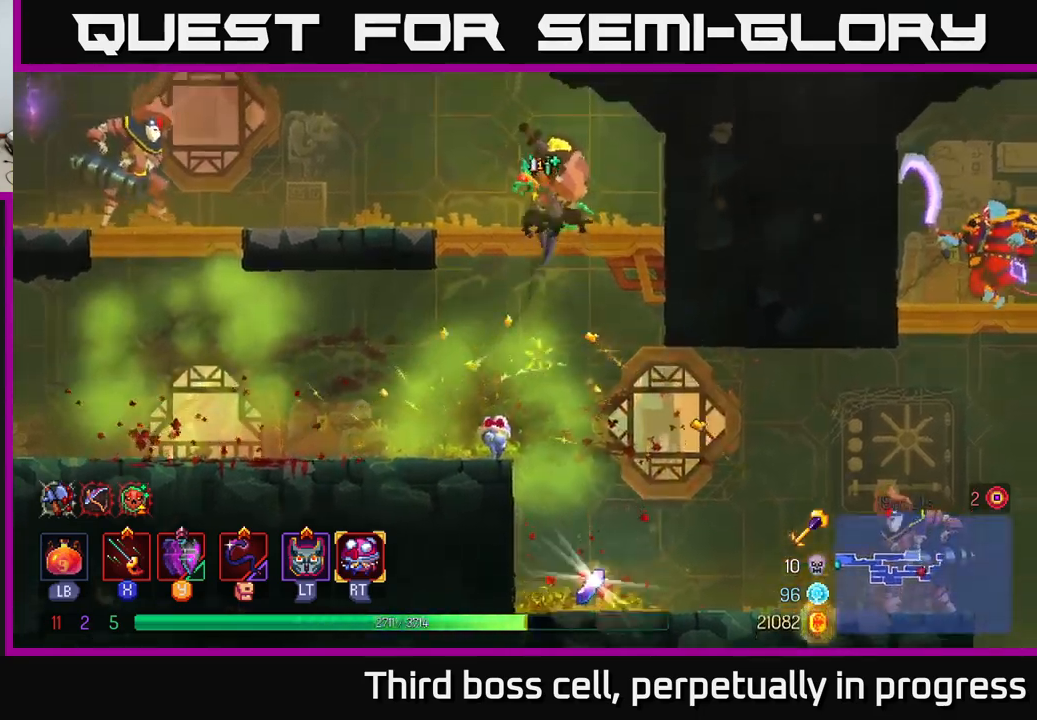
{"buttons": [], "left_stick": "right", "right_stick": "center", "events": [[17, "B", "down"], [134, "B", "up"], [184, "left_stick", "center"], [200, "X", "down"], [234, "left_stick", "right"], [284, "X", "up"], [367, "X", "down"], [450, "X", "up"]]}
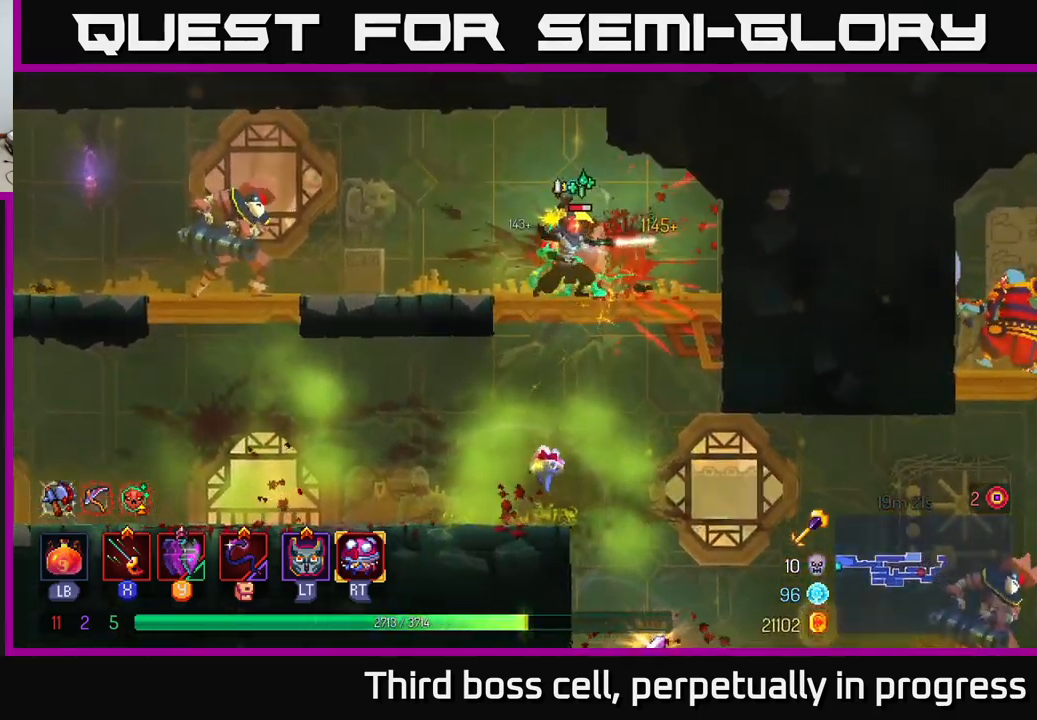
{"buttons": [], "left_stick": "right", "right_stick": "center", "events": [[34, "X", "down"], [50, "left_stick", "left"], [100, "X", "up"], [184, "X", "down"], [234, "left_stick", "right"], [284, "X", "up"], [367, "X", "down"], [450, "X", "up"]]}
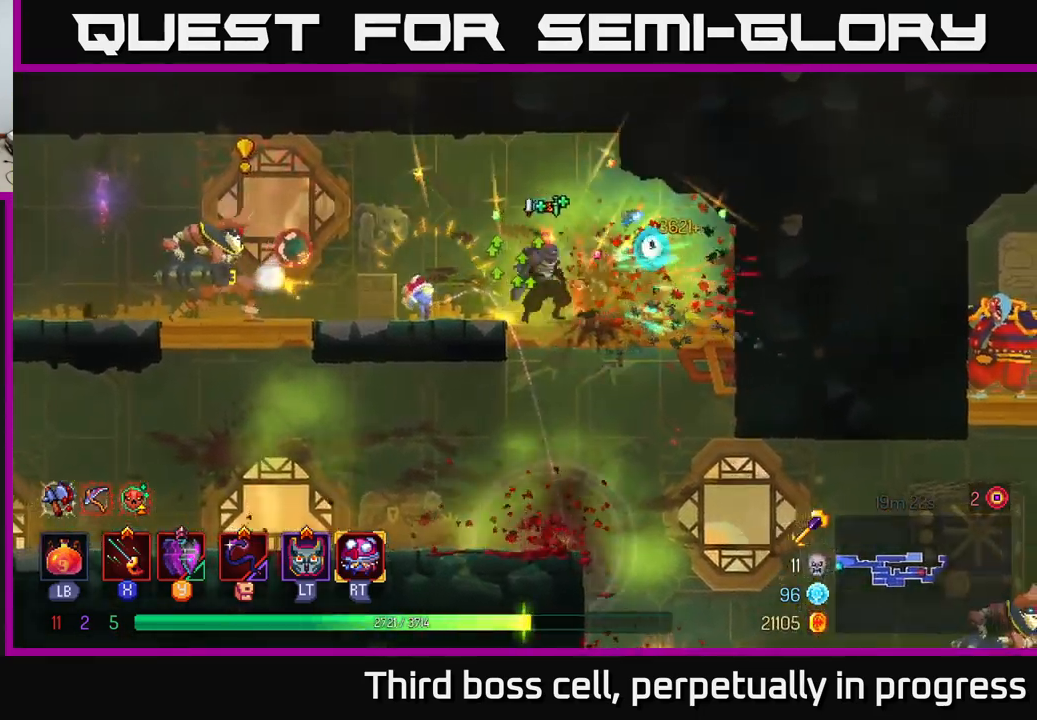
{"buttons": [], "left_stick": "left", "right_stick": "center", "events": [[17, "left_stick", "center"], [217, "left_stick", "left"], [417, "Y", "down"], [500, "Y", "up"]]}
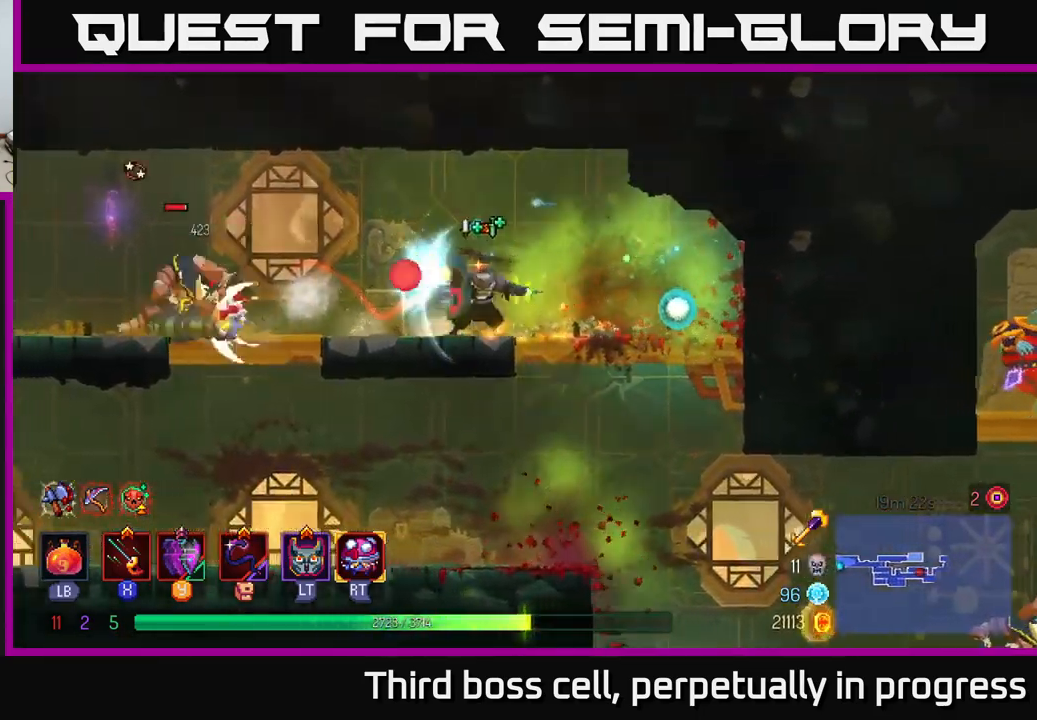
{"buttons": ["X"], "left_stick": "left", "right_stick": "center", "events": [[334, "X", "down"], [434, "X", "up"], [484, "X", "down"]]}
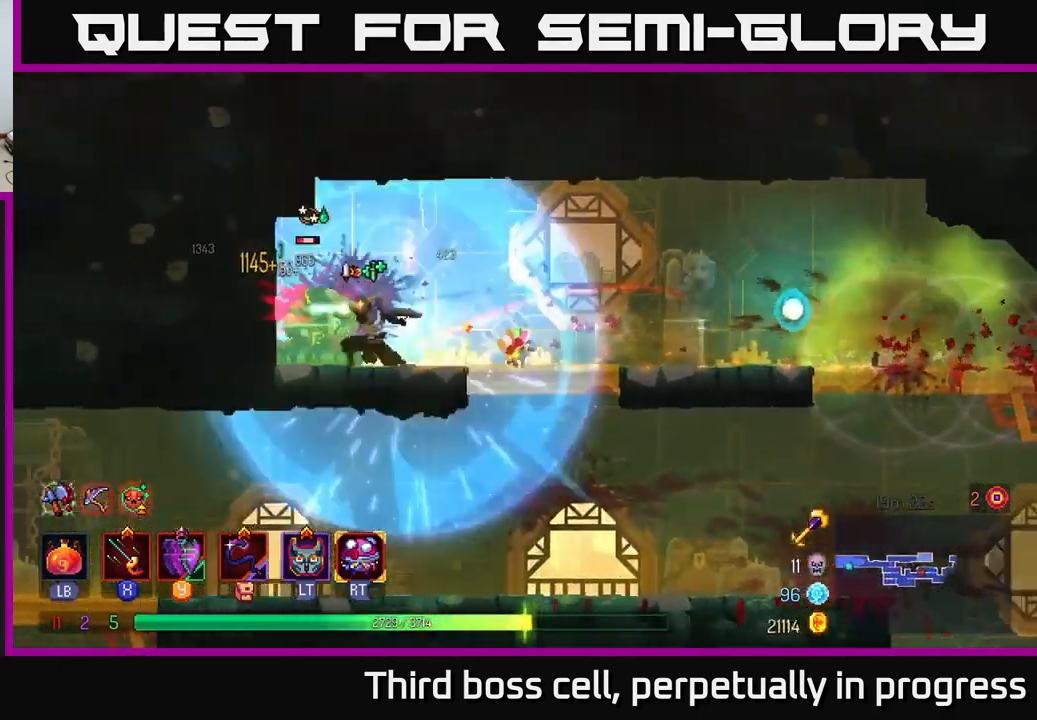
{"buttons": ["B"], "left_stick": "right", "right_stick": "center", "events": [[67, "X", "up"], [167, "X", "down"], [217, "left_stick", "center"], [234, "X", "up"], [384, "left_stick", "right"], [500, "B", "down"]]}
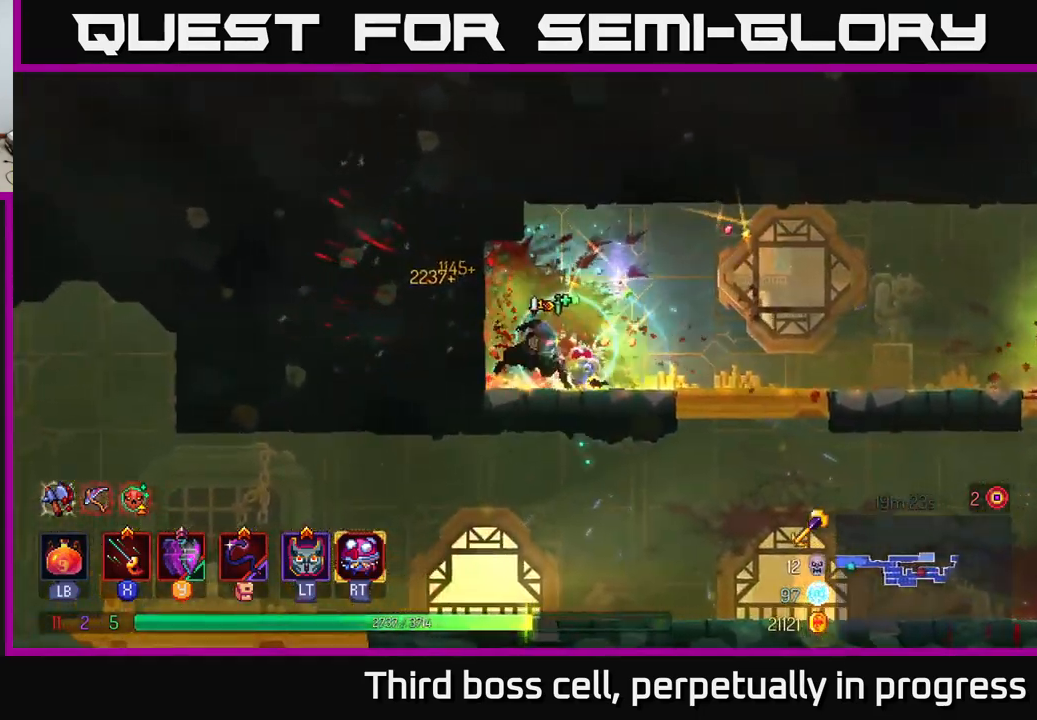
{"buttons": [], "left_stick": "right", "right_stick": "center", "events": [[84, "B", "up"]]}
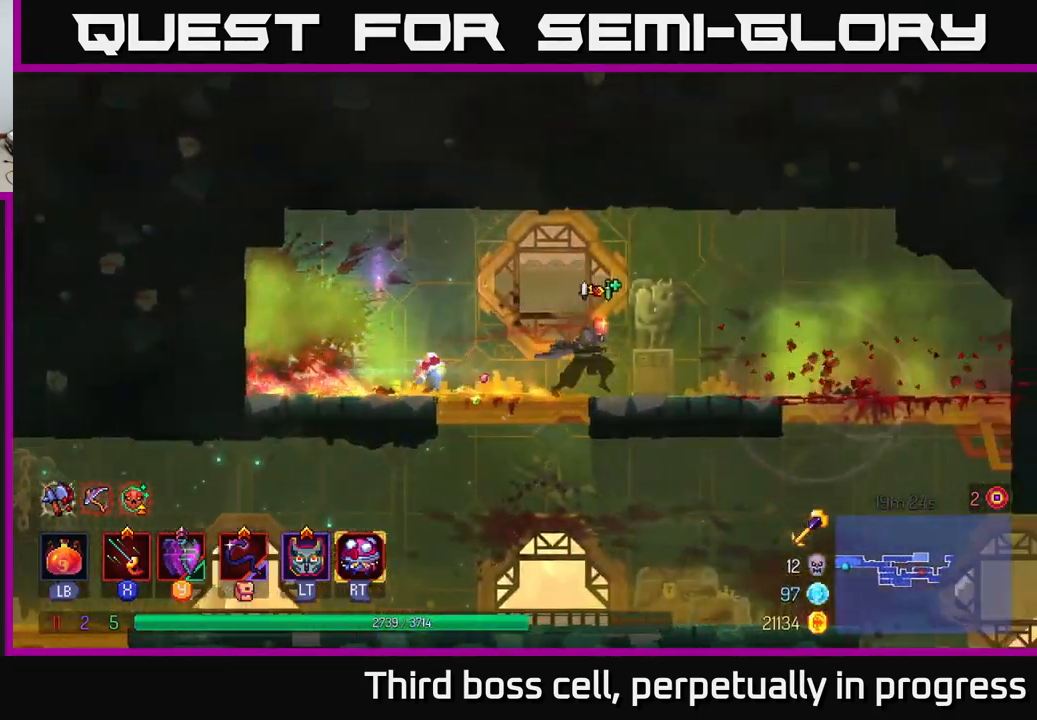
{"buttons": [], "left_stick": "right", "right_stick": "center", "events": [[217, "L2", "down"], [300, "L2", "up"]]}
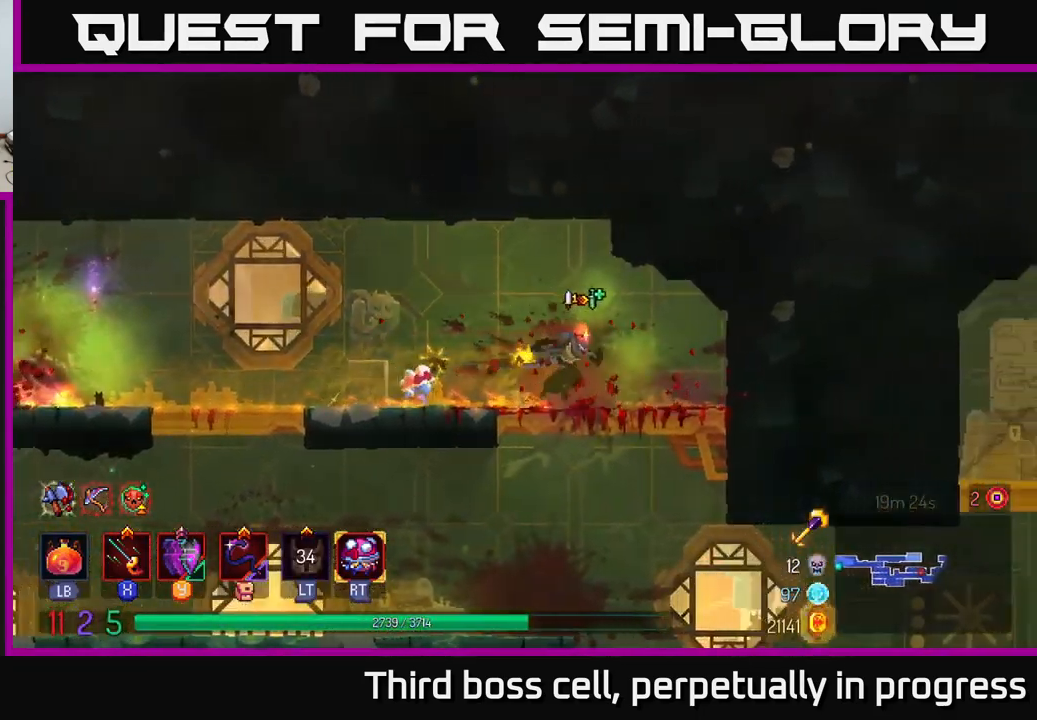
{"buttons": [], "left_stick": "center", "right_stick": "center", "events": [[117, "left_stick", "down"], [184, "A", "down"], [234, "A", "up"], [284, "A", "down"], [384, "A", "up"], [500, "left_stick", "center"]]}
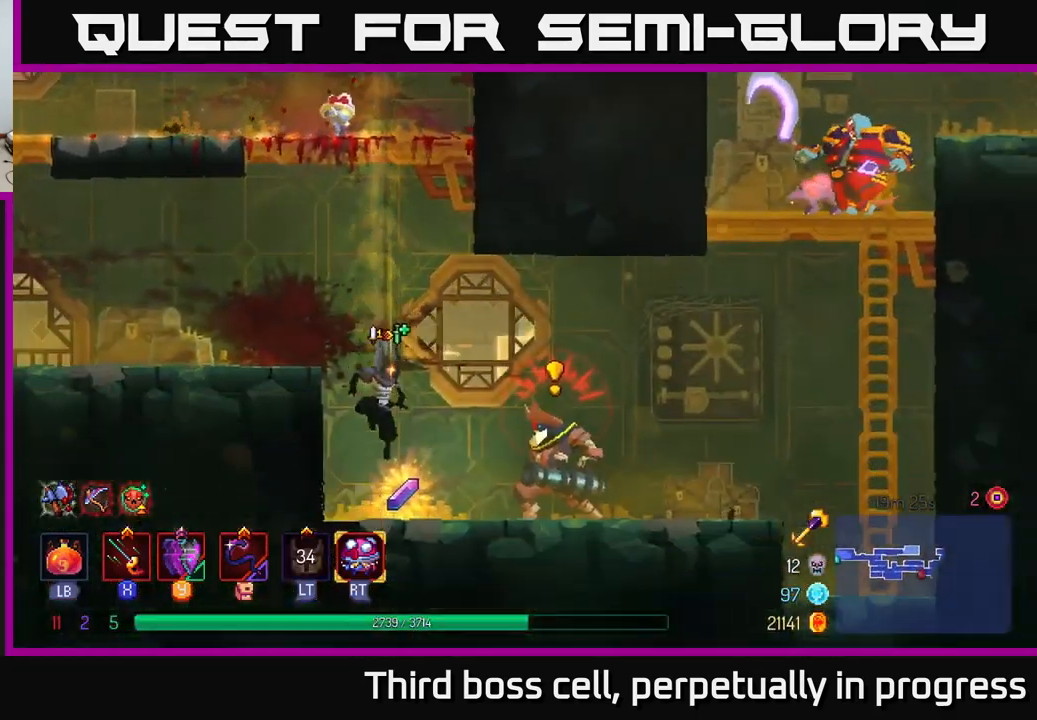
{"buttons": ["B"], "left_stick": "right", "right_stick": "center", "events": [[184, "left_stick", "right"], [384, "B", "down"]]}
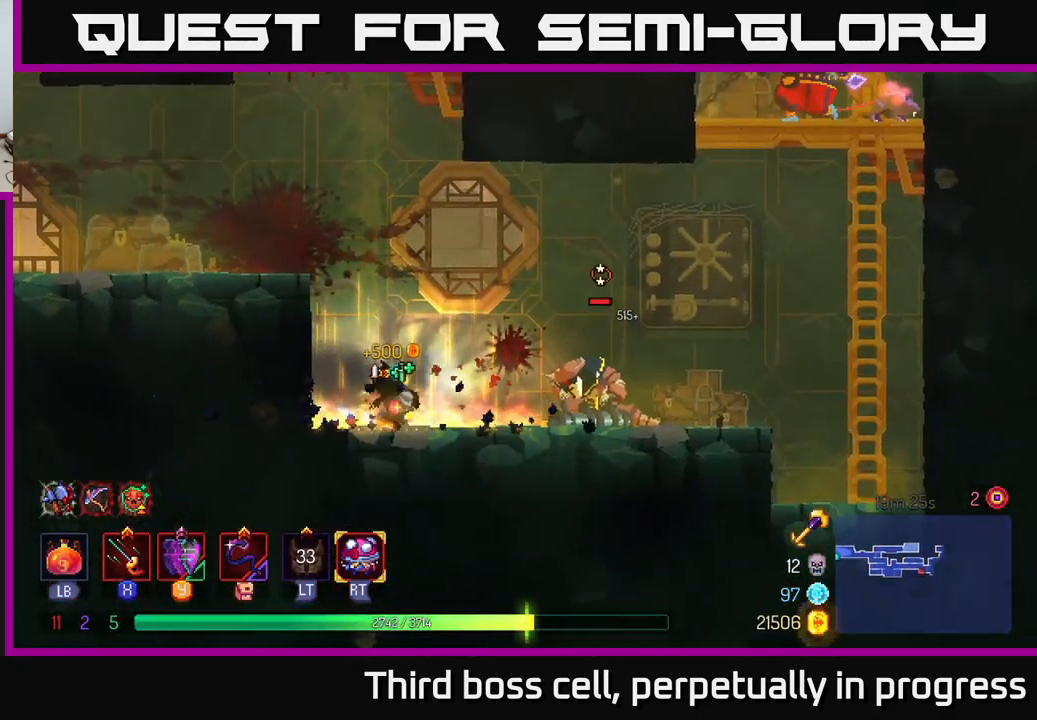
{"buttons": [], "left_stick": "right", "right_stick": "center", "events": [[17, "B", "up"], [84, "X", "down"], [167, "X", "up"], [234, "X", "down"], [301, "X", "up"], [401, "X", "down"], [467, "X", "up"]]}
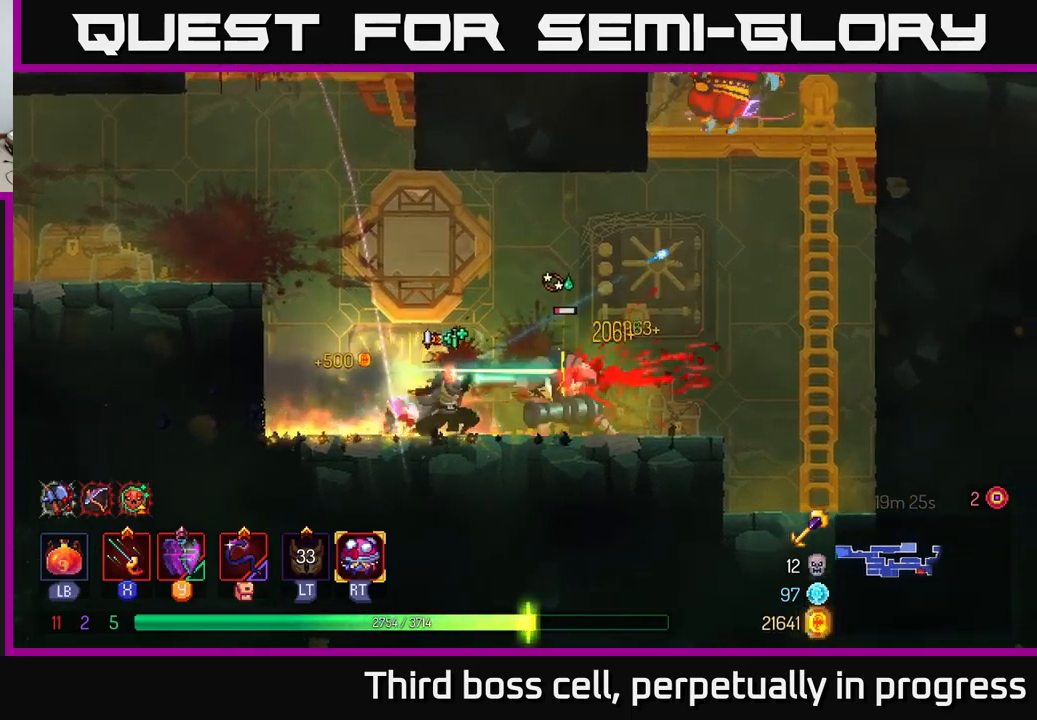
{"buttons": ["A"], "left_stick": "right", "right_stick": "center", "events": [[450, "A", "down"]]}
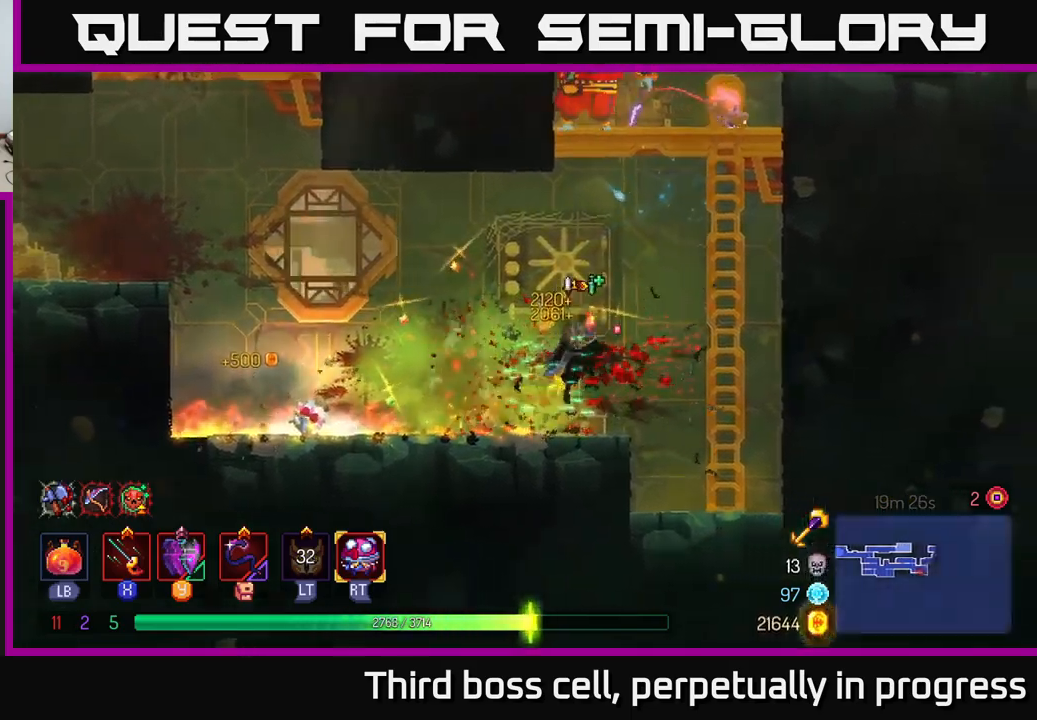
{"buttons": ["A"], "left_stick": "up-right", "right_stick": "center", "events": [[50, "A", "up"], [133, "A", "down"], [283, "A", "up"], [350, "left_stick", "up-right"], [450, "A", "down"]]}
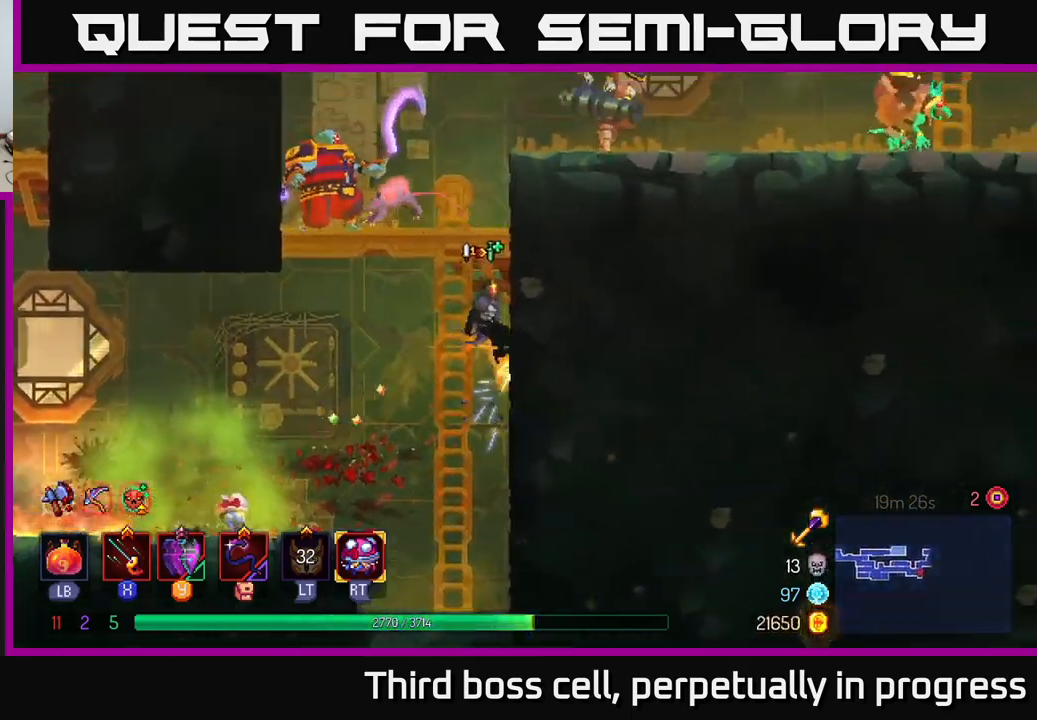
{"buttons": ["X"], "left_stick": "left", "right_stick": "center", "events": [[67, "A", "up"], [133, "A", "down"], [183, "X", "down"], [200, "left_stick", "left"], [217, "A", "up"], [267, "X", "up"], [333, "X", "down"], [417, "X", "up"], [500, "X", "down"]]}
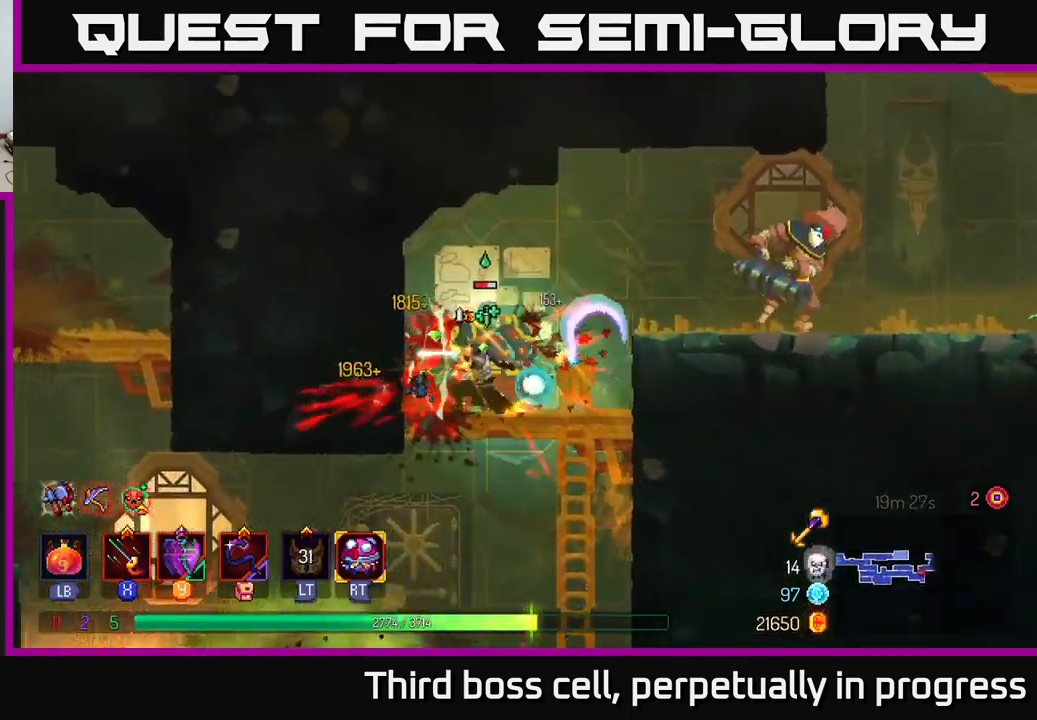
{"buttons": ["X"], "left_stick": "right", "right_stick": "center", "events": [[83, "X", "up"], [100, "left_stick", "center"], [133, "X", "down"], [217, "left_stick", "down"], [233, "X", "up"], [300, "X", "down"], [333, "left_stick", "down-left"], [400, "X", "up"], [450, "left_stick", "right"], [467, "X", "down"]]}
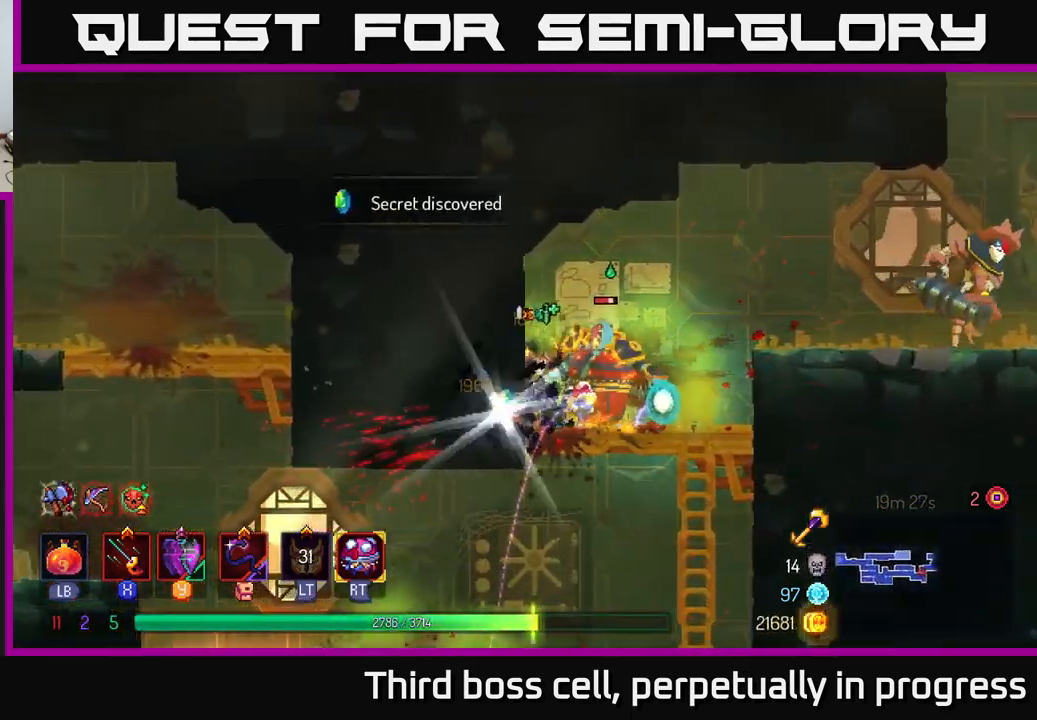
{"buttons": [], "left_stick": "right", "right_stick": "center", "events": [[33, "X", "up"], [100, "X", "down"], [183, "X", "up"], [267, "X", "down"], [350, "X", "up"], [400, "X", "down"], [467, "X", "up"]]}
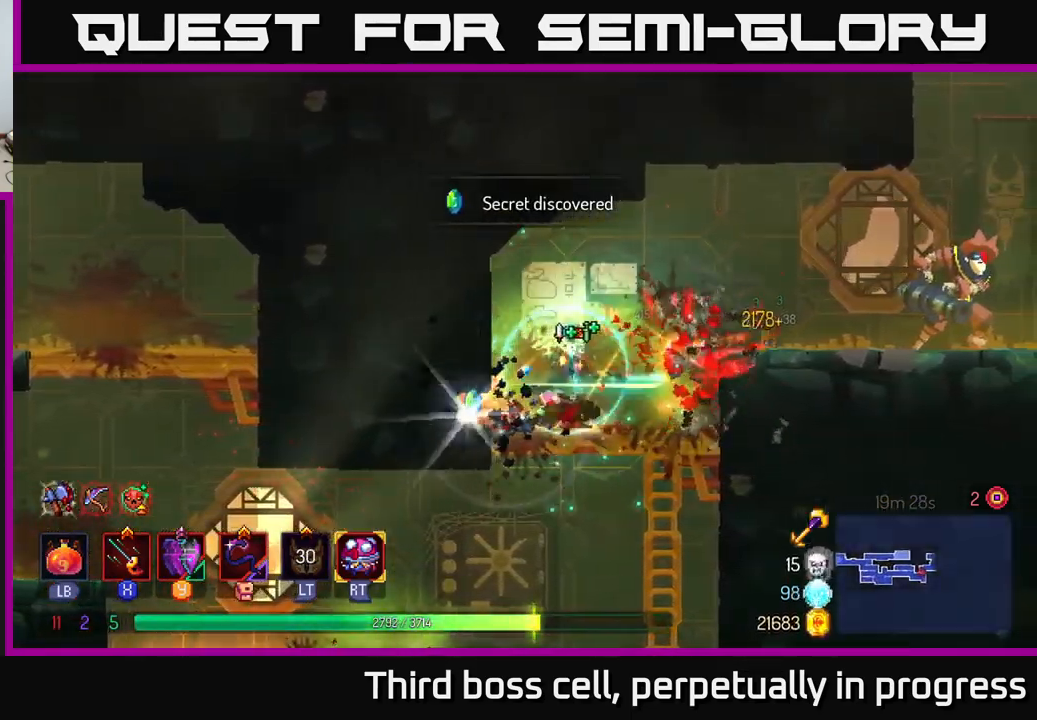
{"buttons": [], "left_stick": "left", "right_stick": "center", "events": [[33, "X", "down"], [117, "X", "up"], [200, "X", "down"], [300, "X", "up"], [300, "left_stick", "center"], [400, "left_stick", "left"]]}
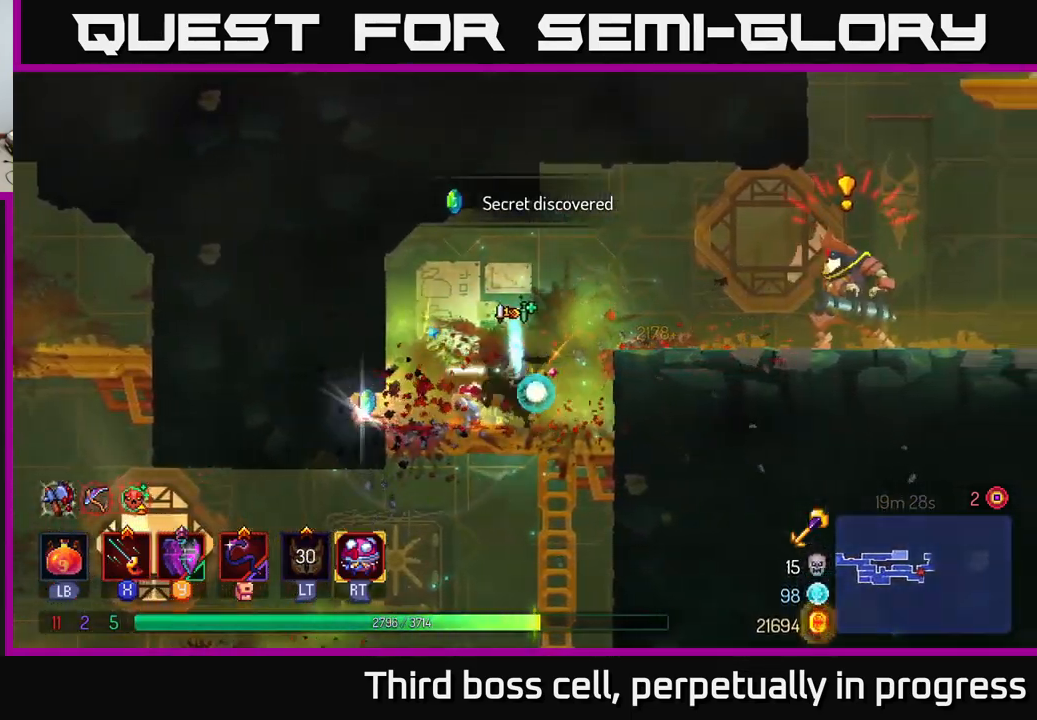
{"buttons": [], "left_stick": "right", "right_stick": "center", "events": [[167, "R1", "down"], [233, "R1", "up"], [300, "left_stick", "right"]]}
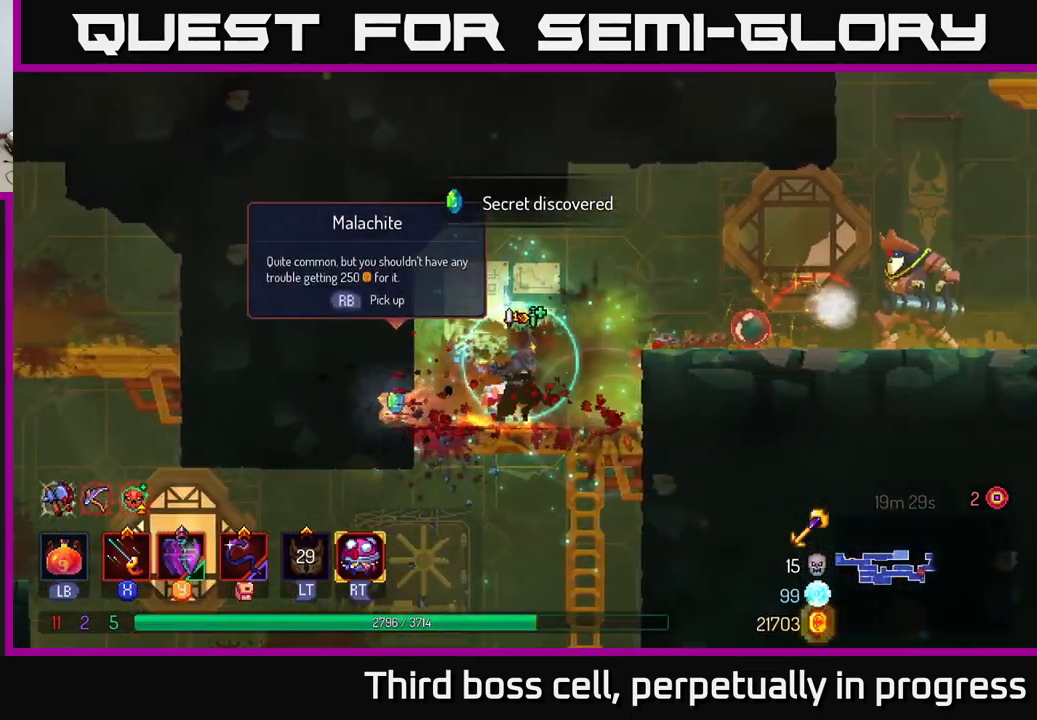
{"buttons": [], "left_stick": "right", "right_stick": "center", "events": [[17, "A", "down"], [117, "A", "up"], [183, "A", "down"], [283, "A", "up"], [283, "B", "down"], [433, "B", "up"]]}
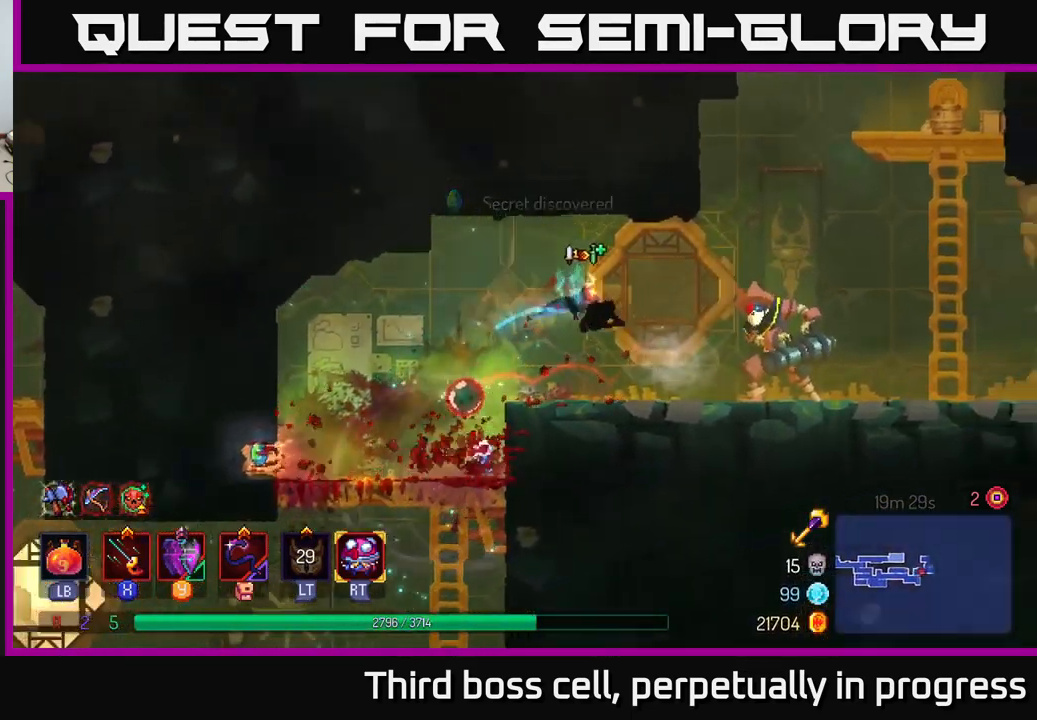
{"buttons": [], "left_stick": "right", "right_stick": "center", "events": [[83, "X", "down"], [150, "X", "up"], [217, "X", "down"], [317, "X", "up"], [383, "X", "down"], [450, "X", "up"]]}
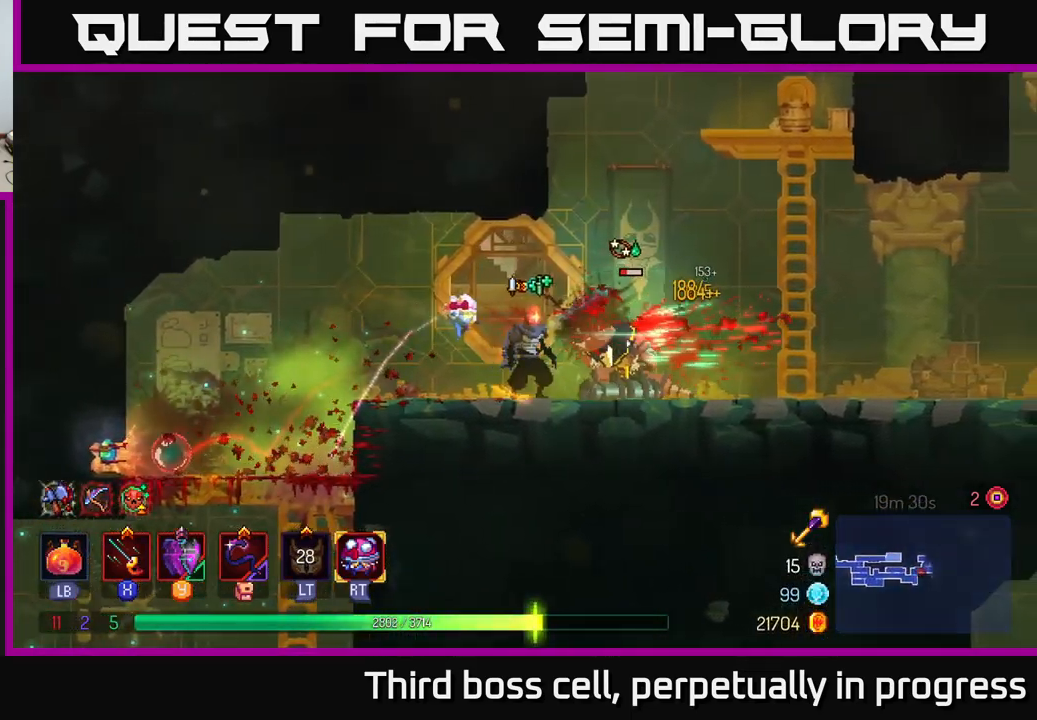
{"buttons": [], "left_stick": "left", "right_stick": "center", "events": [[17, "X", "down"], [117, "X", "up"], [166, "left_stick", "center"], [216, "X", "down"], [299, "X", "up"], [516, "left_stick", "left"]]}
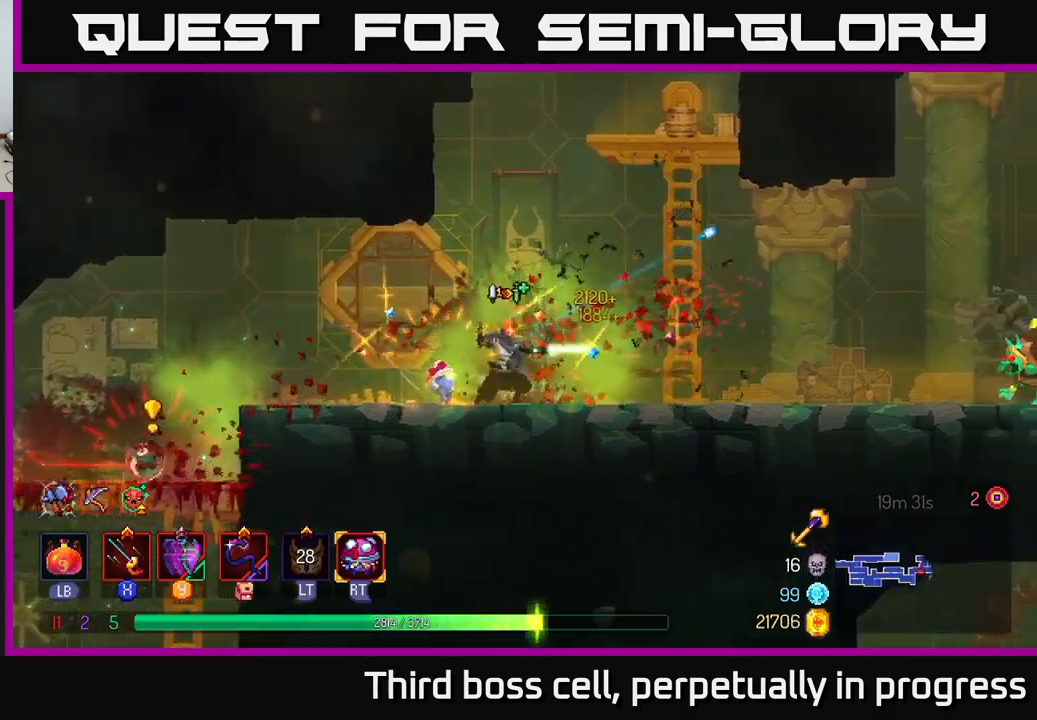
{"buttons": [], "left_stick": "left", "right_stick": "center", "events": [[183, "B", "down"], [300, "B", "up"], [417, "A", "down"], [483, "A", "up"]]}
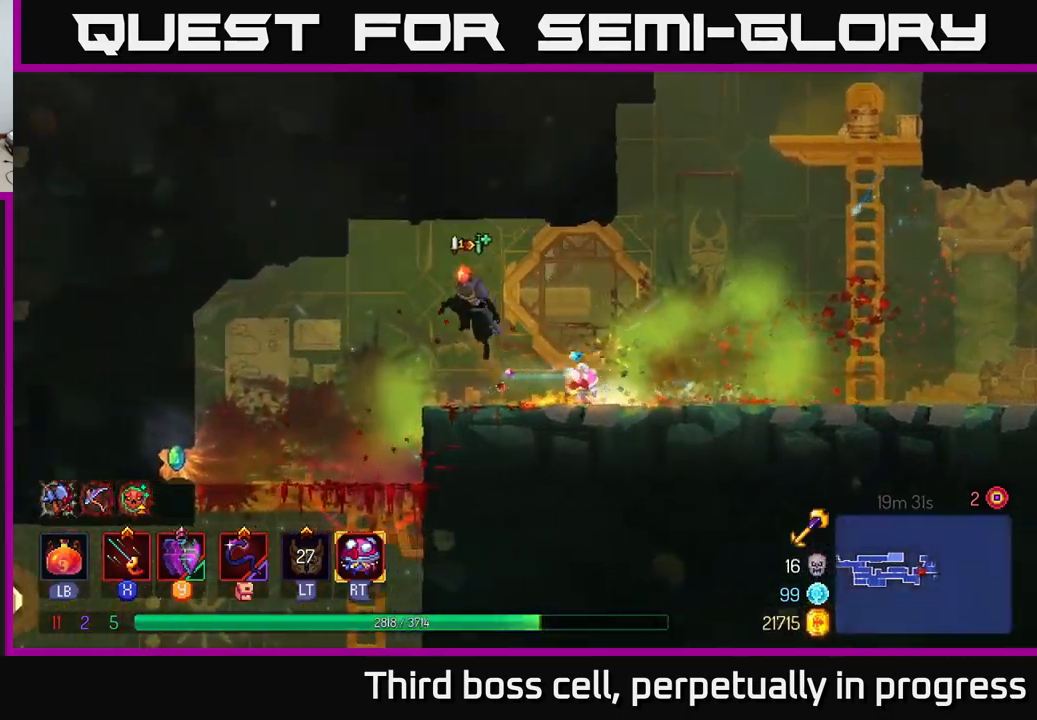
{"buttons": [], "left_stick": "left", "right_stick": "center", "events": [[217, "left_stick", "center"], [267, "left_stick", "left"]]}
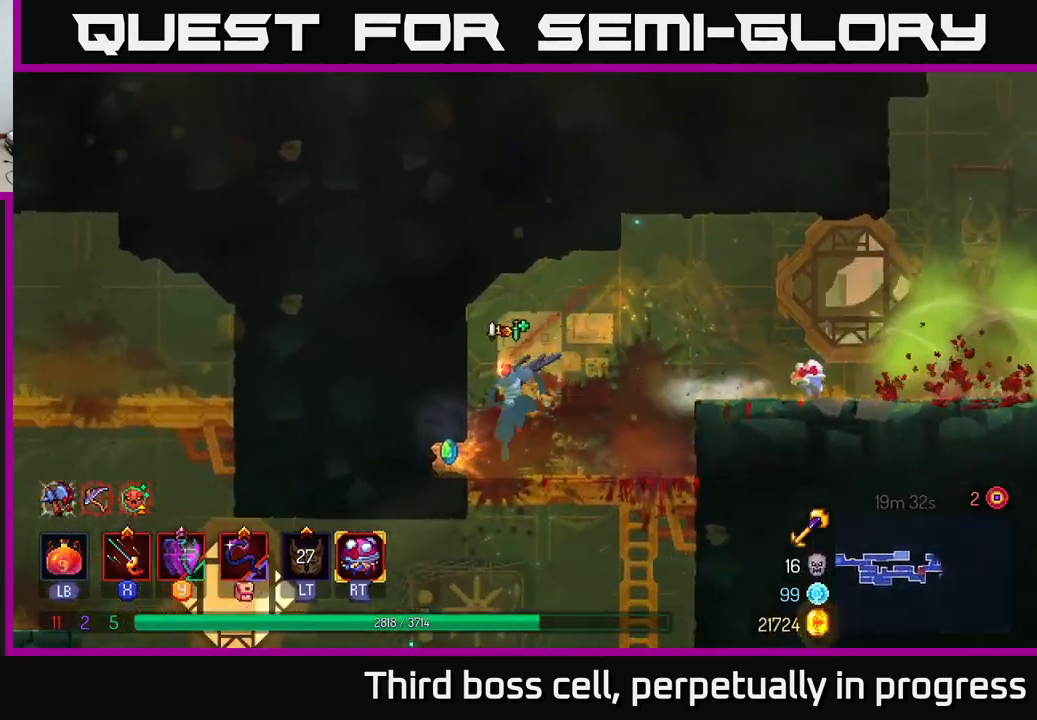
{"buttons": [], "left_stick": "right", "right_stick": "center", "events": [[100, "R1", "down"], [133, "left_stick", "right"], [167, "R1", "up"], [400, "A", "down"], [500, "A", "up"]]}
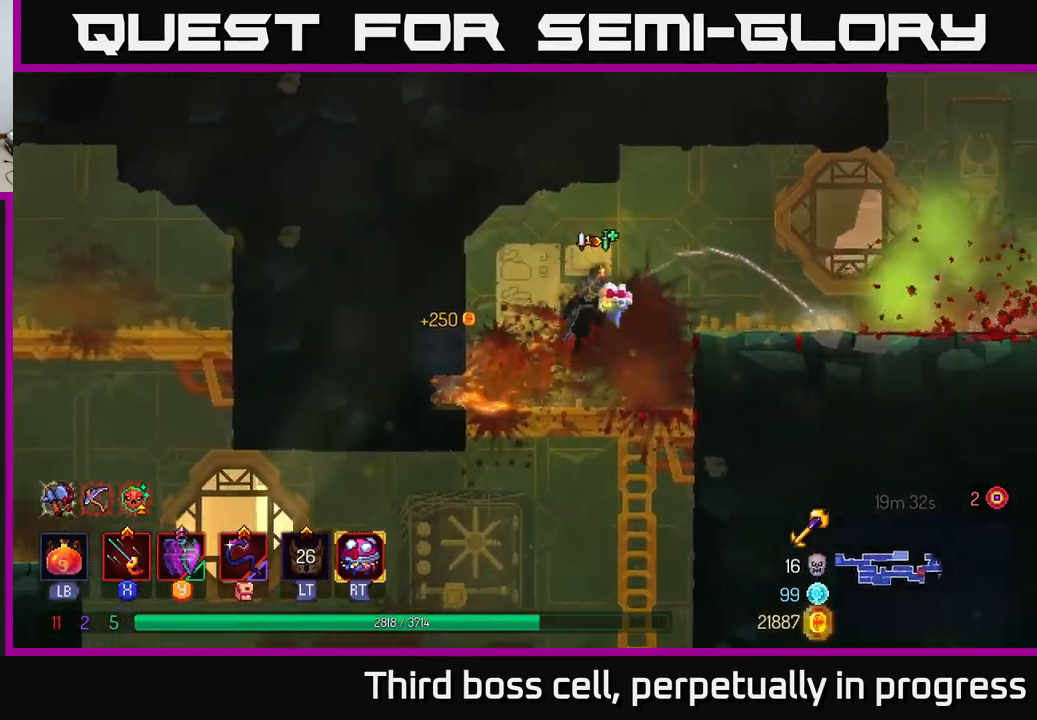
{"buttons": [], "left_stick": "right", "right_stick": "center", "events": [[83, "A", "down"], [167, "A", "up"]]}